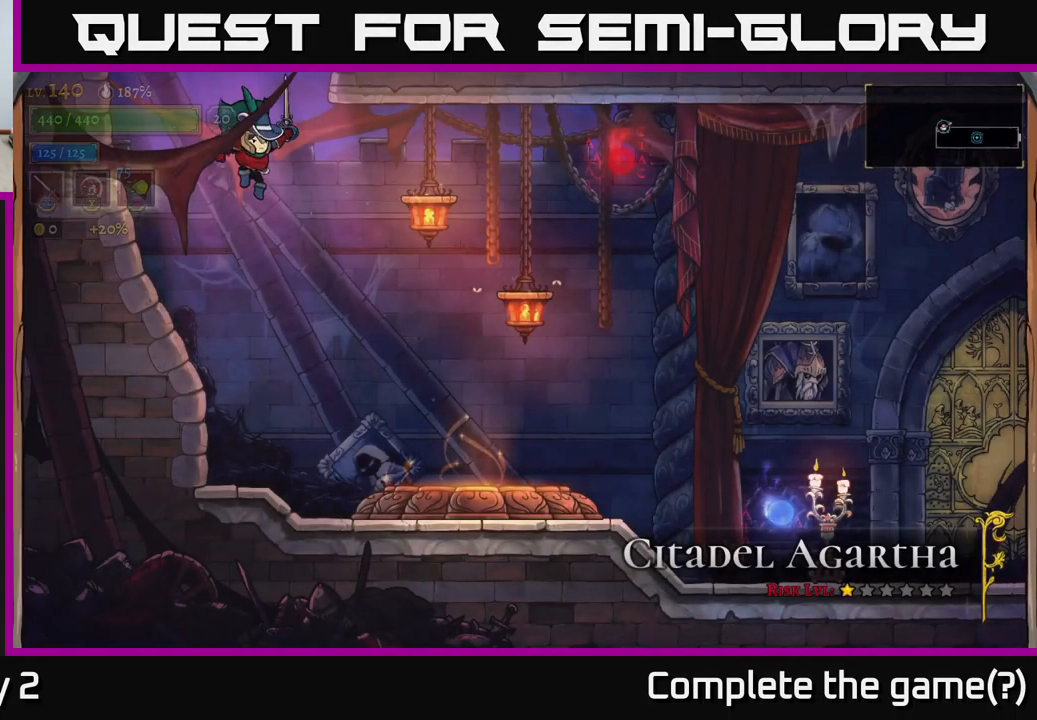
Gameplay with a controller (Xbox layout); each line is a JSON object with the inputs held at the frame after it. "events" lists button and stick changes between this image and that frame as [ms after this image, input, new state], when the widget could be followed in between.
{"buttons": [], "left_stick": "right", "right_stick": "center", "events": [[100, "left_stick", "right"]]}
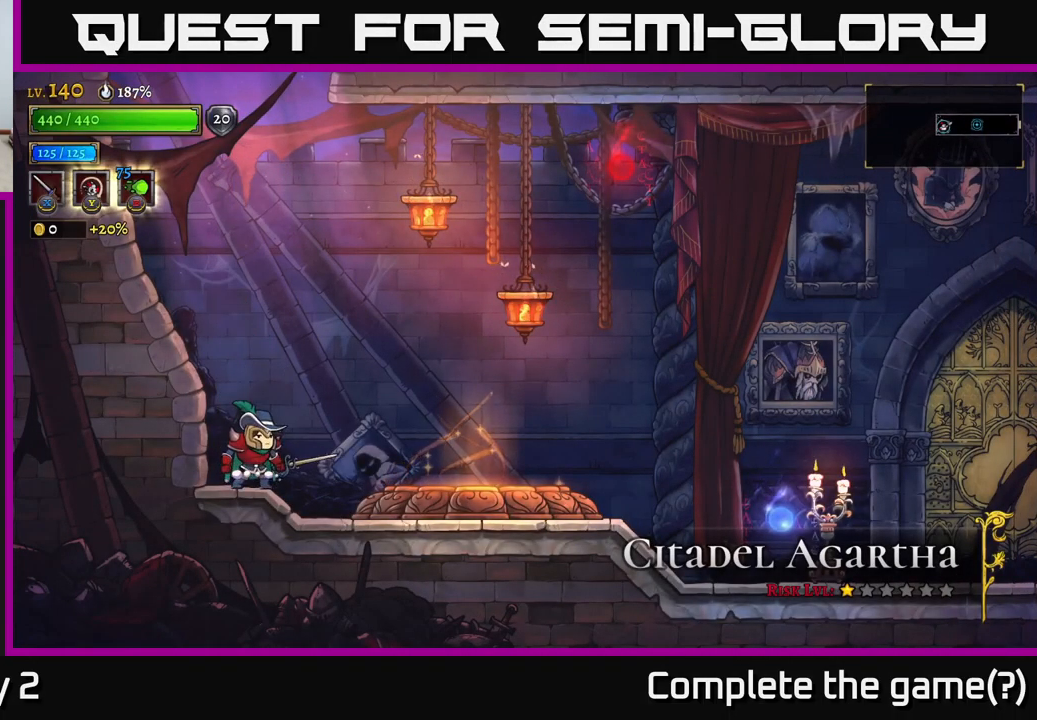
{"buttons": [], "left_stick": "right", "right_stick": "center", "events": [[66, "R2", "down"], [266, "R2", "up"]]}
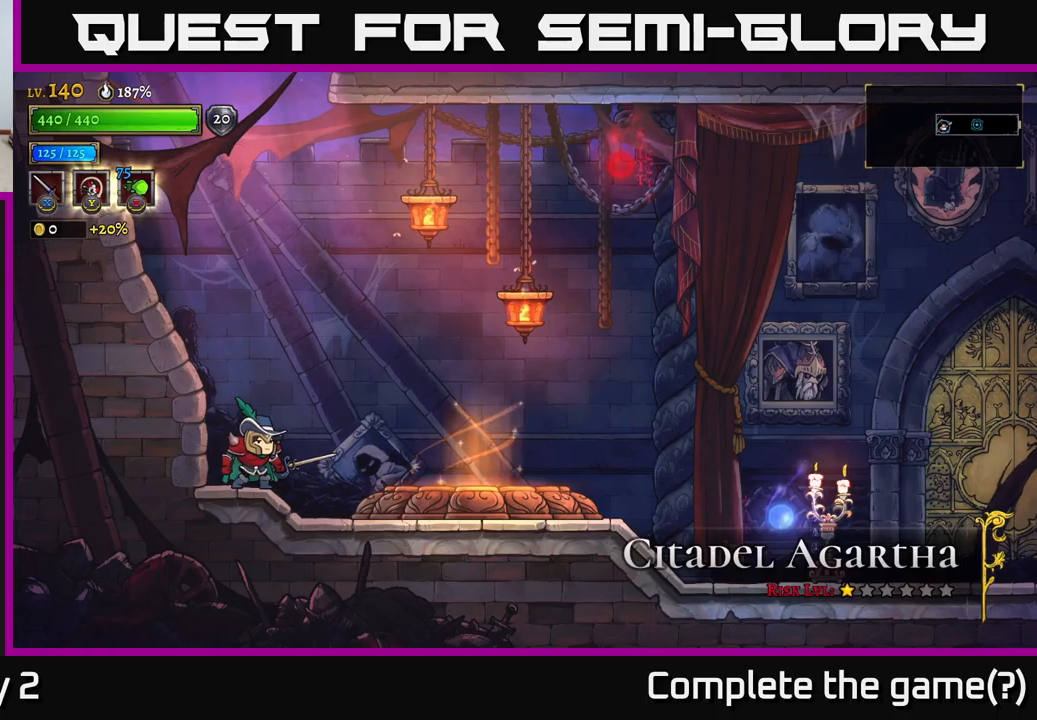
{"buttons": [], "left_stick": "right", "right_stick": "center", "events": []}
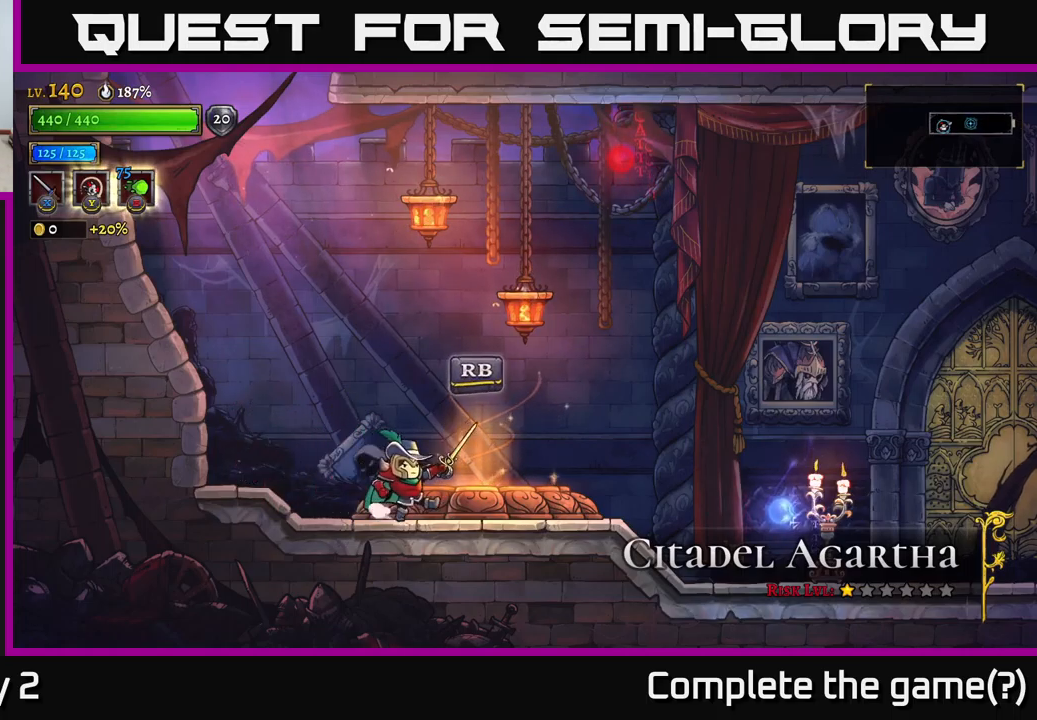
{"buttons": [], "left_stick": "center", "right_stick": "center"}
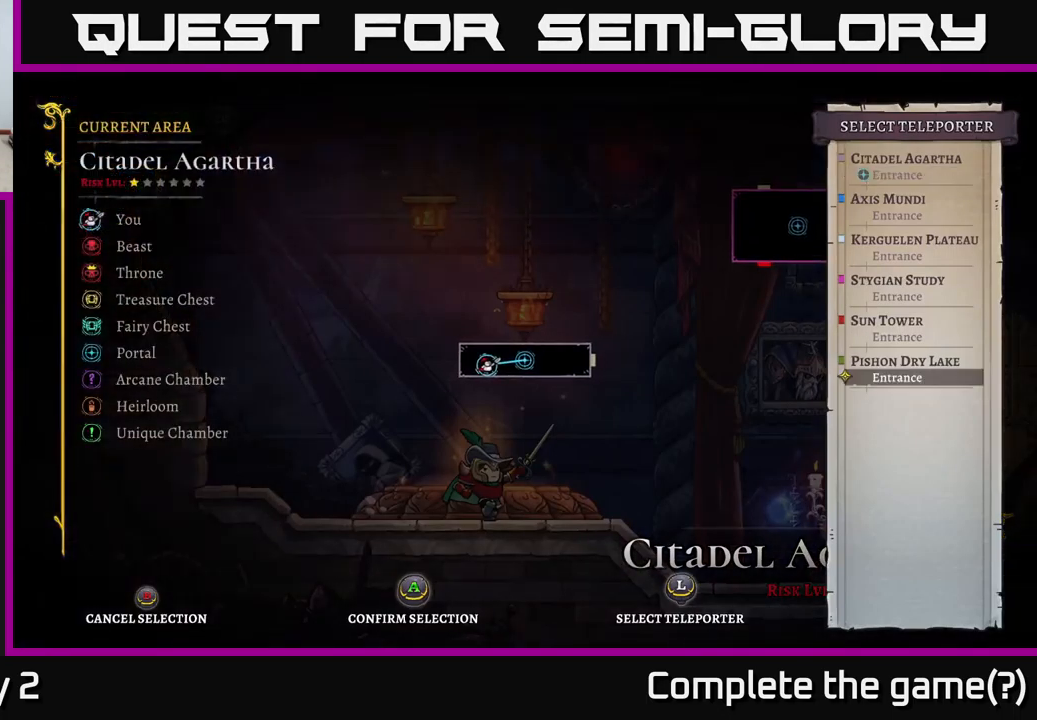
{"buttons": [], "left_stick": "center", "right_stick": "center", "events": [[17, "left_stick", "up"], [183, "left_stick", "center"], [283, "left_stick", "up"], [417, "left_stick", "center"]]}
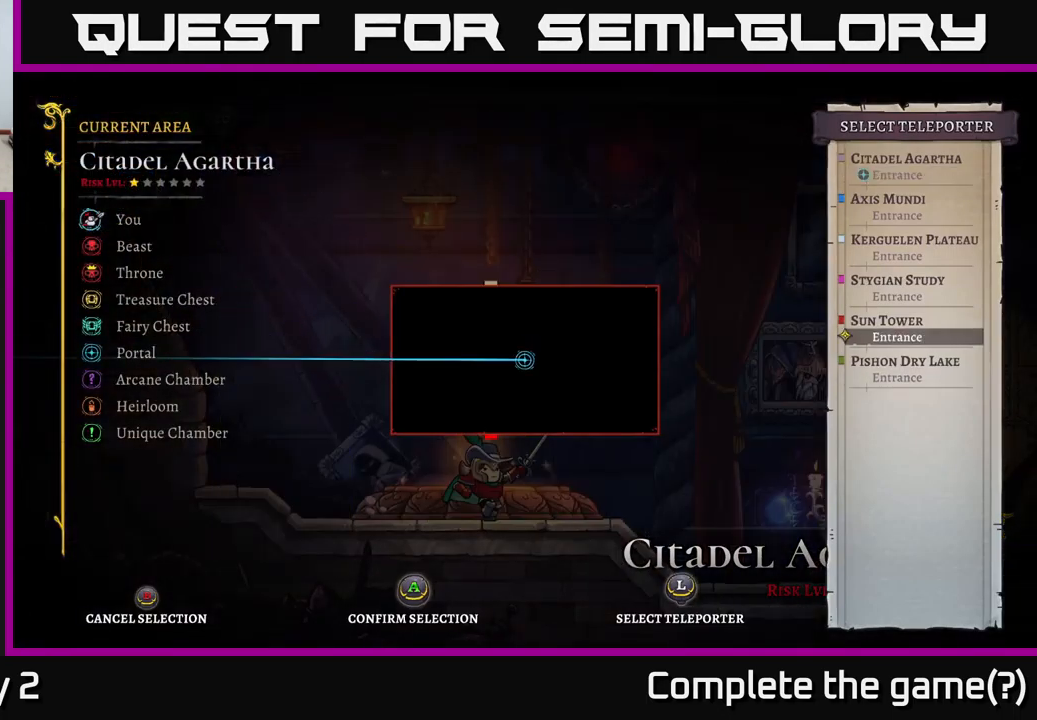
{"buttons": [], "left_stick": "center", "right_stick": "center", "events": [[250, "left_stick", "down"], [467, "left_stick", "center"]]}
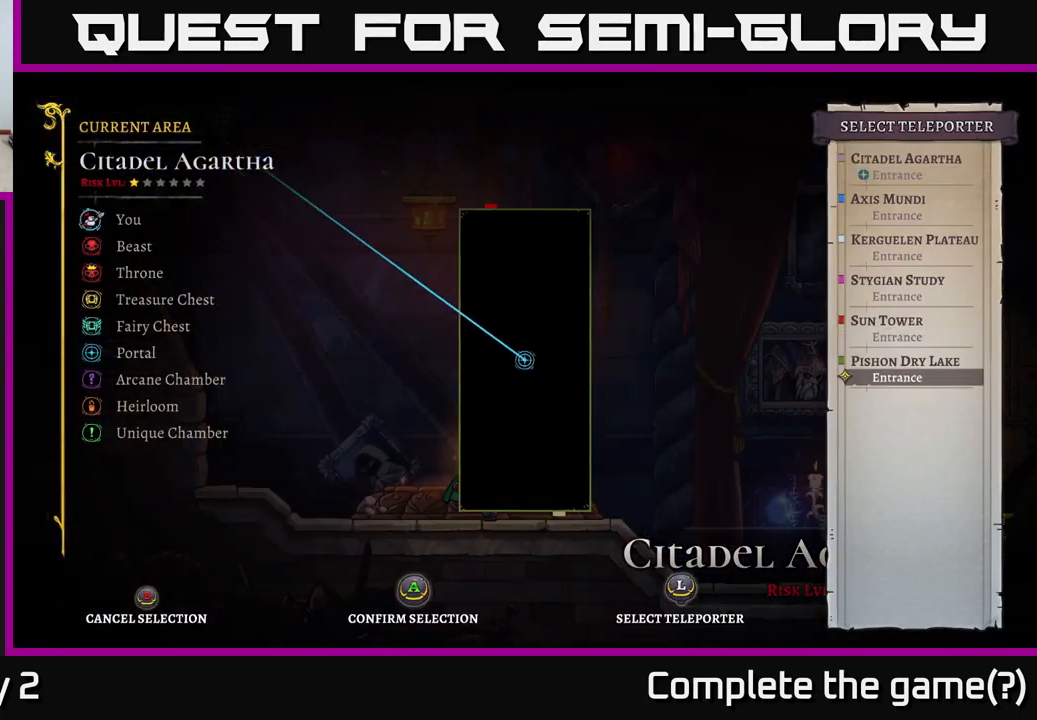
{"buttons": [], "left_stick": "center", "right_stick": "center", "events": [[400, "A", "down"], [500, "A", "up"]]}